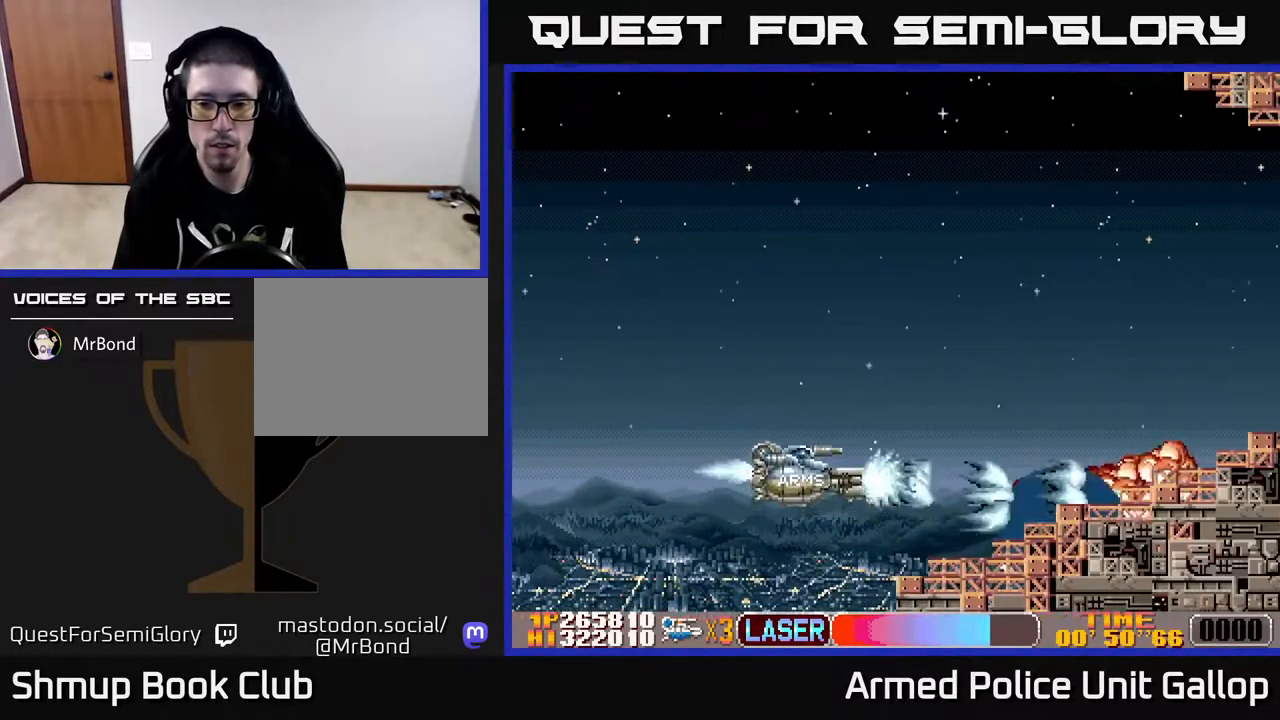
Gameplay with a controller (Xbox layout); each line is a JSON object with the inputs held at the frame after it. "events" lists button and stick changes between this image and that frame as [ms after this image, input, new state], when the widget could be followed in between.
{"buttons": ["A", "DPAD_UP"], "left_stick": "center", "right_stick": "center", "events": [[250, "DPAD_LEFT", "up"]]}
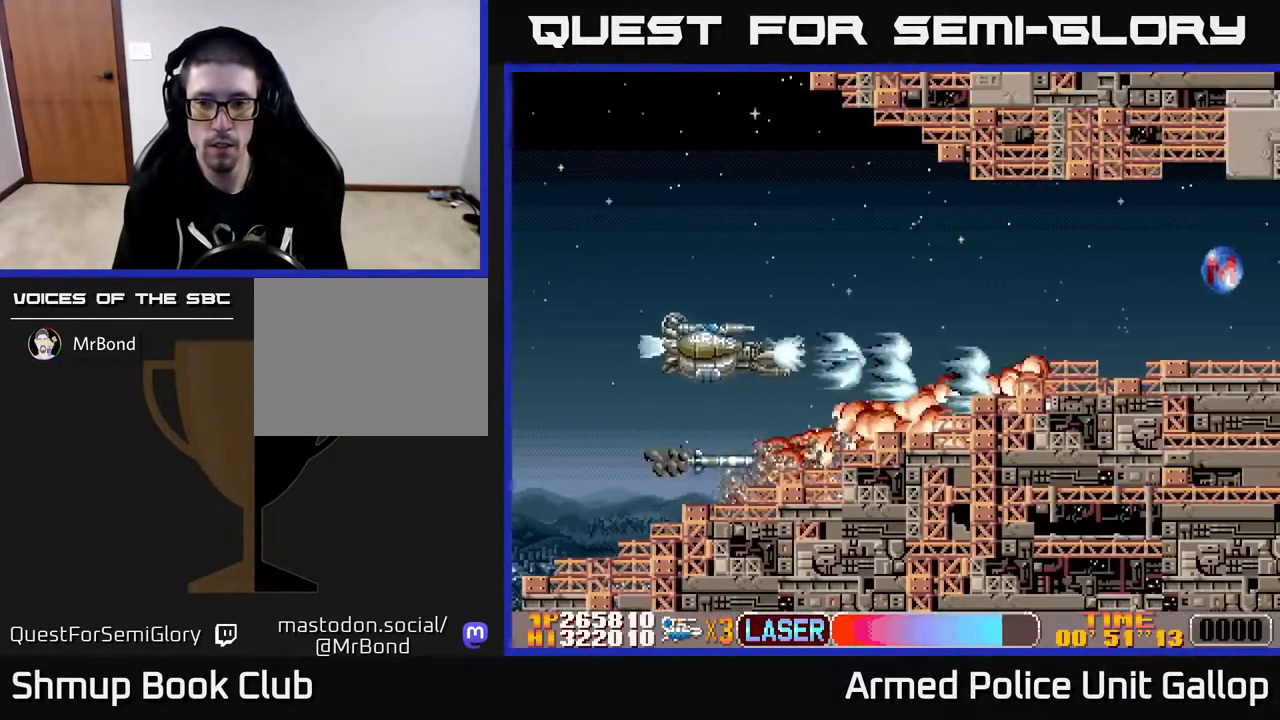
{"buttons": ["A", "DPAD_RIGHT"], "left_stick": "center", "right_stick": "center", "events": [[34, "A", "up"], [50, "DPAD_RIGHT", "down"], [150, "A", "down"], [284, "DPAD_RIGHT", "up"], [350, "DPAD_UP", "up"], [384, "DPAD_RIGHT", "down"]]}
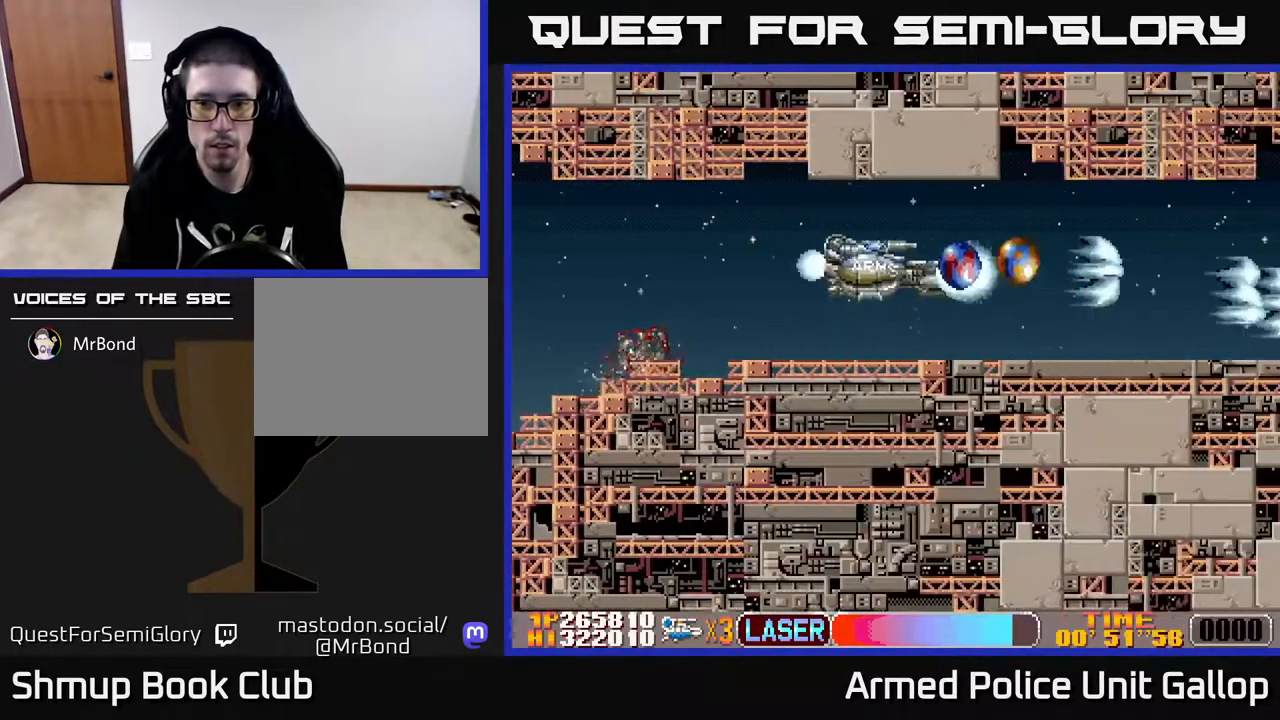
{"buttons": ["A"], "left_stick": "center", "right_stick": "center", "events": [[167, "DPAD_RIGHT", "up"]]}
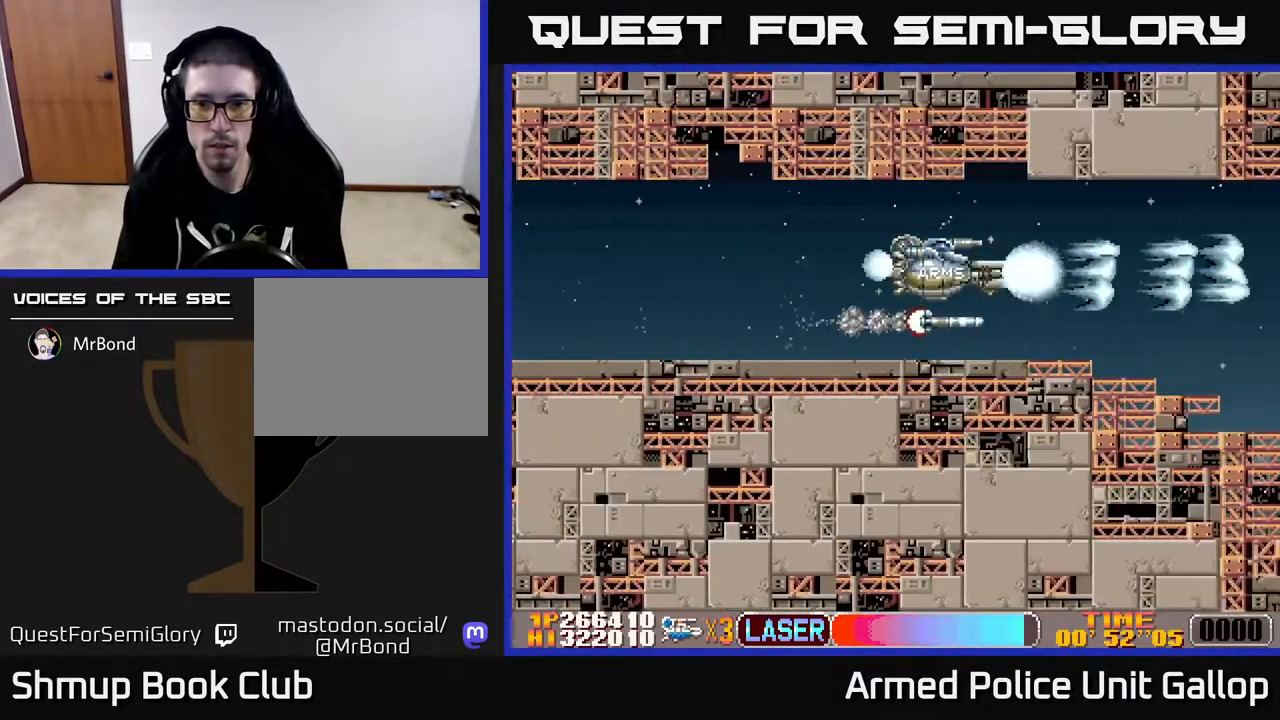
{"buttons": ["A", "DPAD_DOWN"], "left_stick": "center", "right_stick": "center", "events": [[184, "DPAD_LEFT", "down"], [217, "DPAD_DOWN", "down"], [250, "DPAD_LEFT", "up"]]}
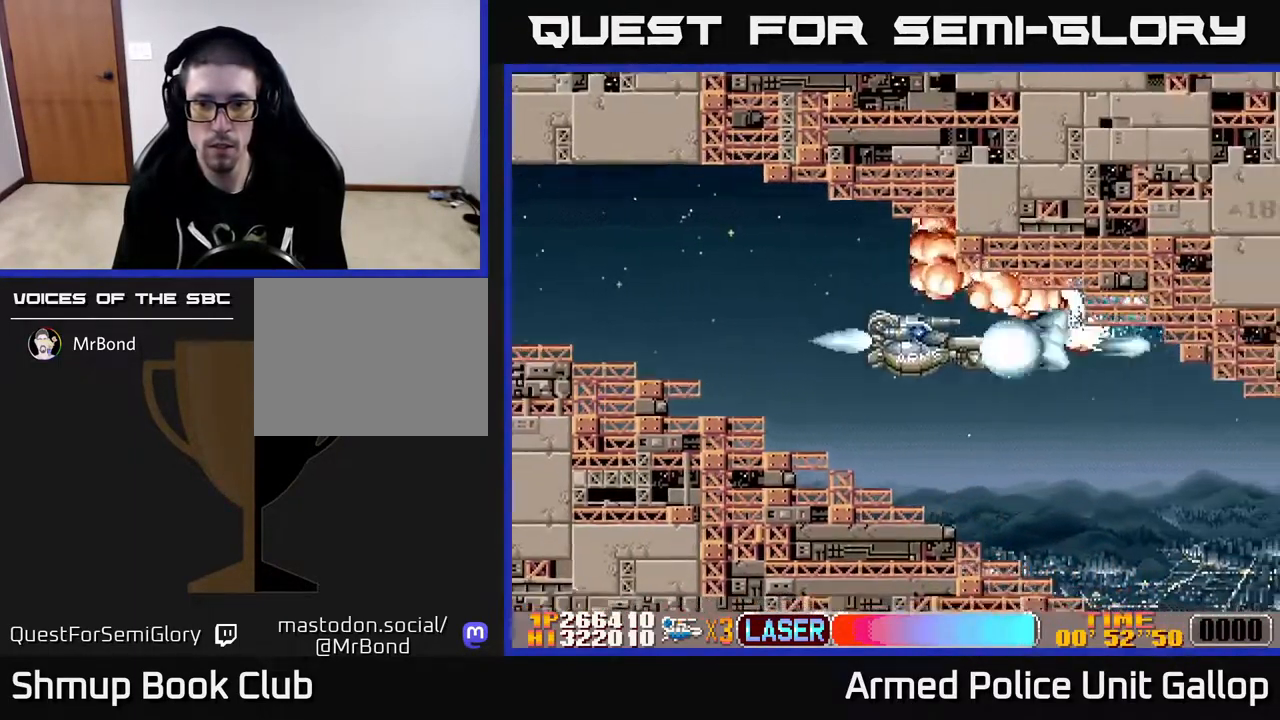
{"buttons": ["A", "DPAD_DOWN", "DPAD_RIGHT"], "left_stick": "center", "right_stick": "center", "events": [[101, "DPAD_LEFT", "down"], [284, "DPAD_LEFT", "up"], [317, "DPAD_RIGHT", "down"]]}
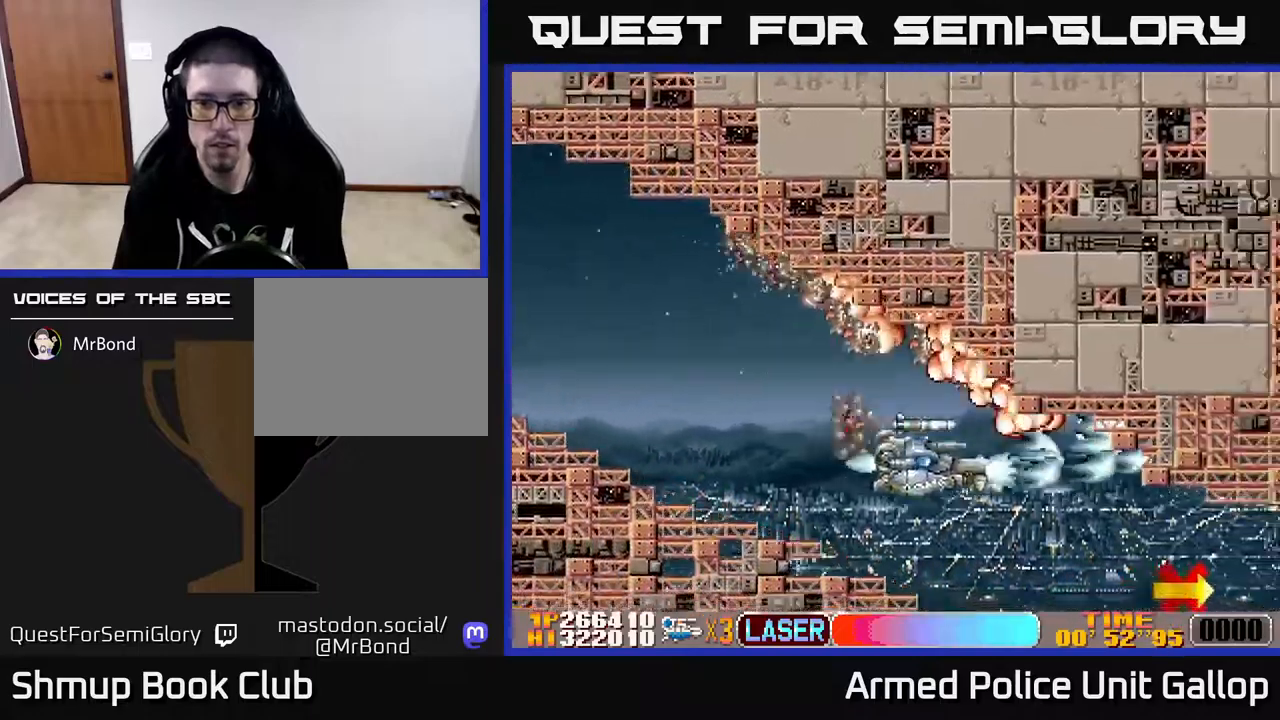
{"buttons": ["A", "DPAD_UP"], "left_stick": "center", "right_stick": "center", "events": [[100, "DPAD_RIGHT", "up"], [117, "DPAD_RIGHT", "down"], [183, "DPAD_DOWN", "up"], [183, "DPAD_RIGHT", "up"], [200, "A", "up"], [233, "DPAD_UP", "down"], [300, "DPAD_UP", "up"], [317, "A", "down"], [367, "DPAD_DOWN", "down"], [433, "DPAD_DOWN", "up"], [483, "DPAD_UP", "down"]]}
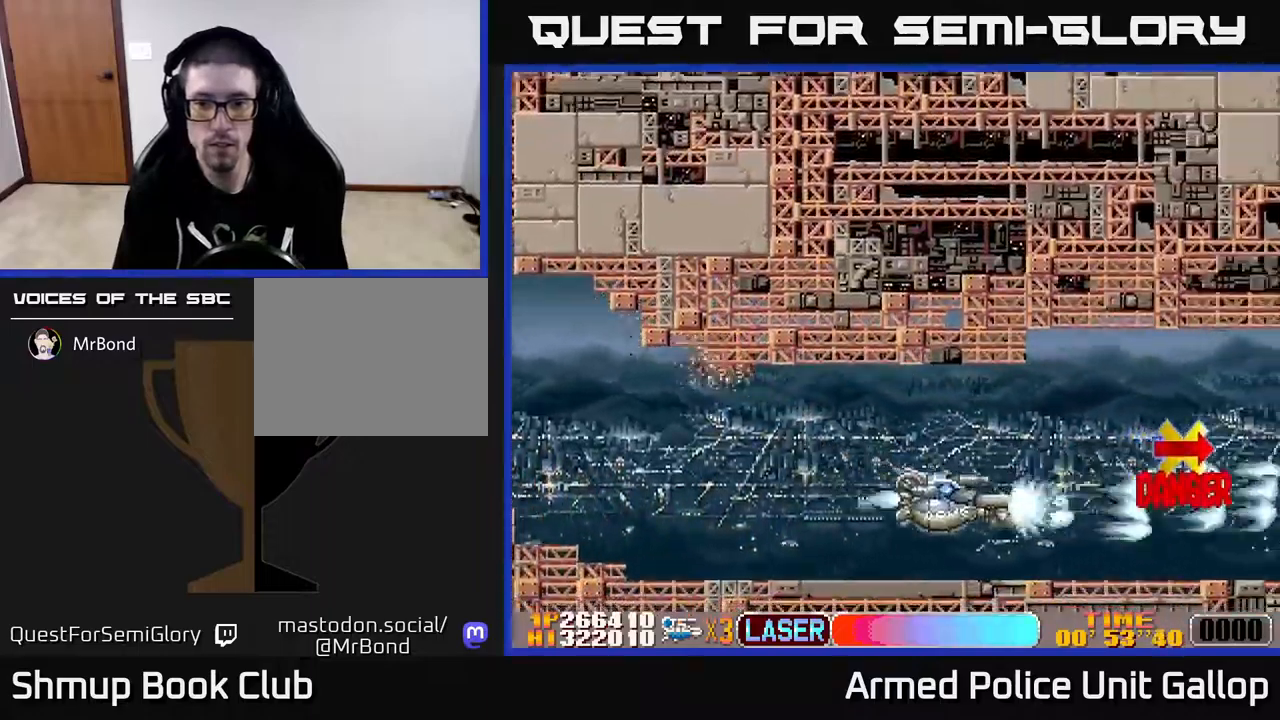
{"buttons": ["A"], "left_stick": "center", "right_stick": "center", "events": [[300, "DPAD_UP", "up"]]}
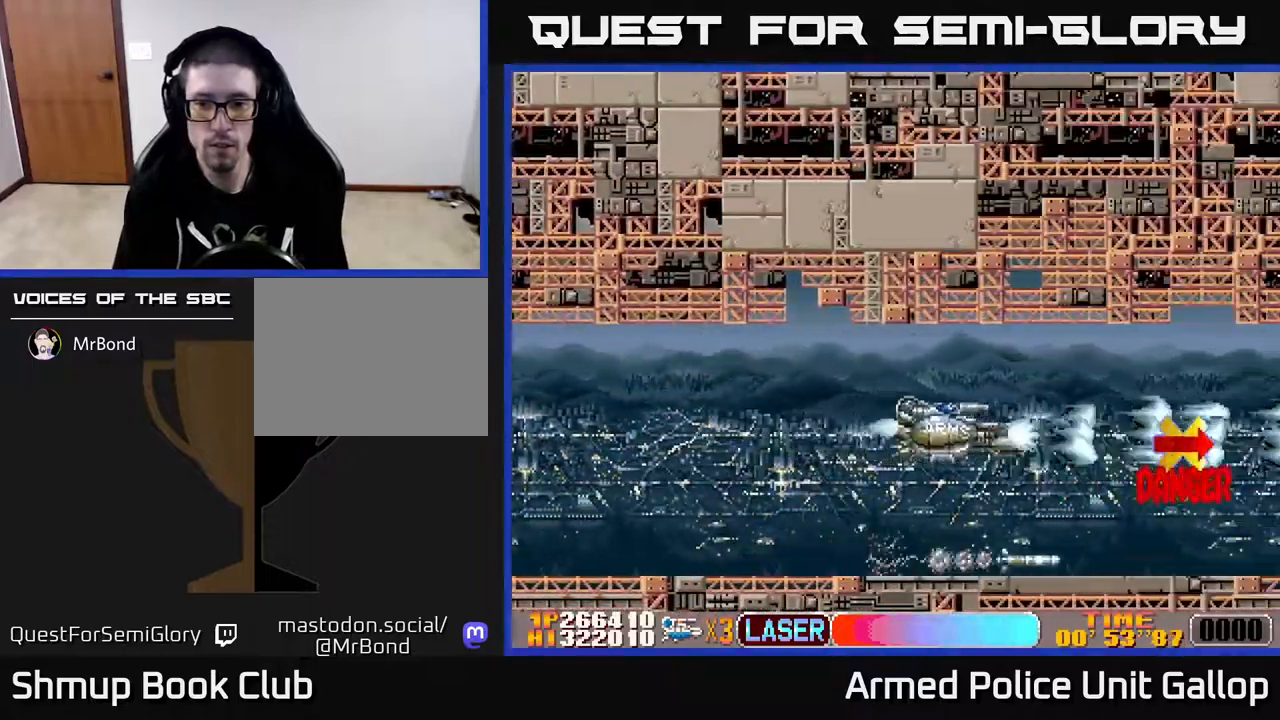
{"buttons": ["A", "DPAD_LEFT"], "left_stick": "center", "right_stick": "center", "events": [[217, "DPAD_LEFT", "down"], [333, "DPAD_LEFT", "up"], [417, "DPAD_LEFT", "down"]]}
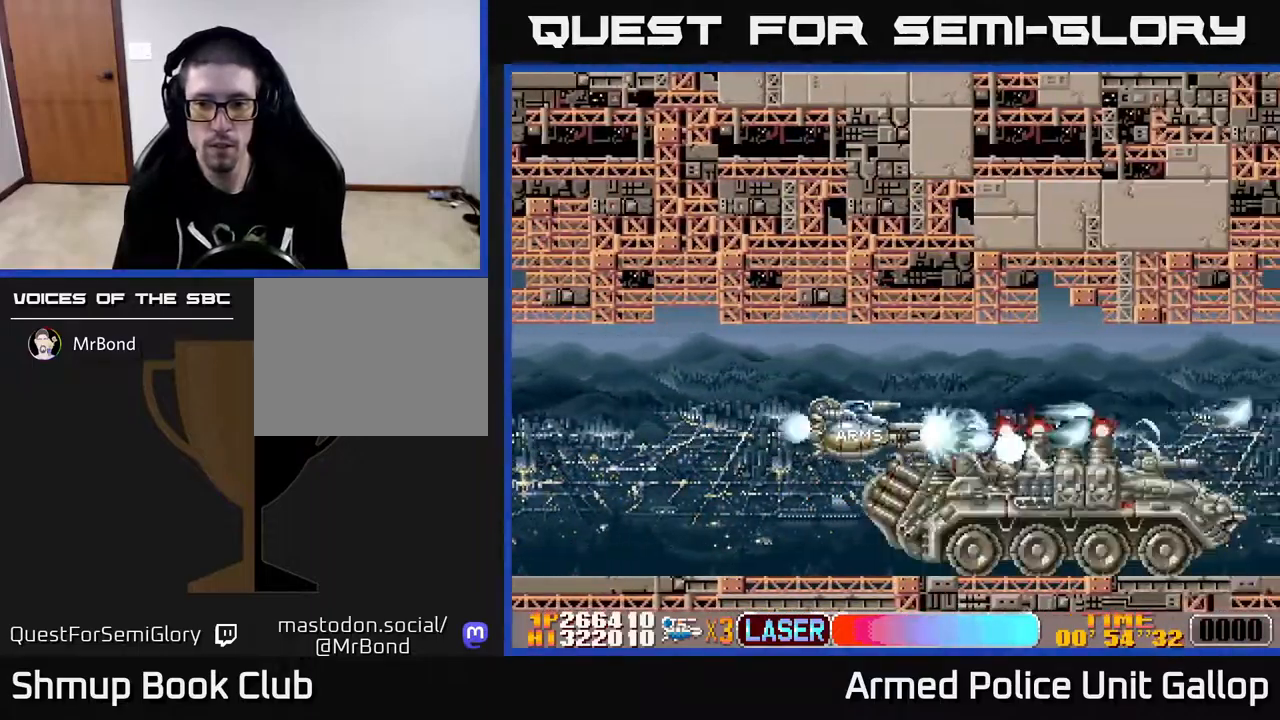
{"buttons": ["A"], "left_stick": "center", "right_stick": "center", "events": [[183, "DPAD_DOWN", "down"], [233, "DPAD_LEFT", "up"], [300, "DPAD_DOWN", "up"]]}
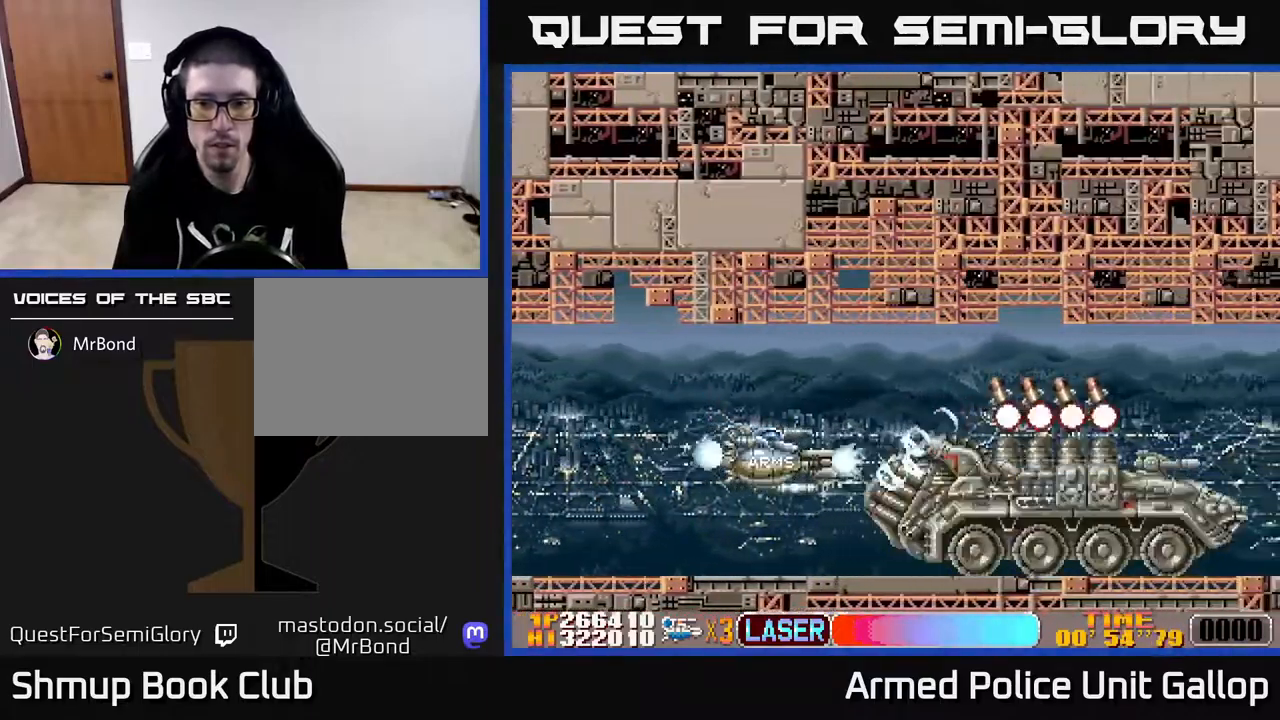
{"buttons": ["A", "DPAD_LEFT"], "left_stick": "center", "right_stick": "center", "events": [[167, "DPAD_LEFT", "down"], [283, "DPAD_LEFT", "up"], [467, "DPAD_LEFT", "down"]]}
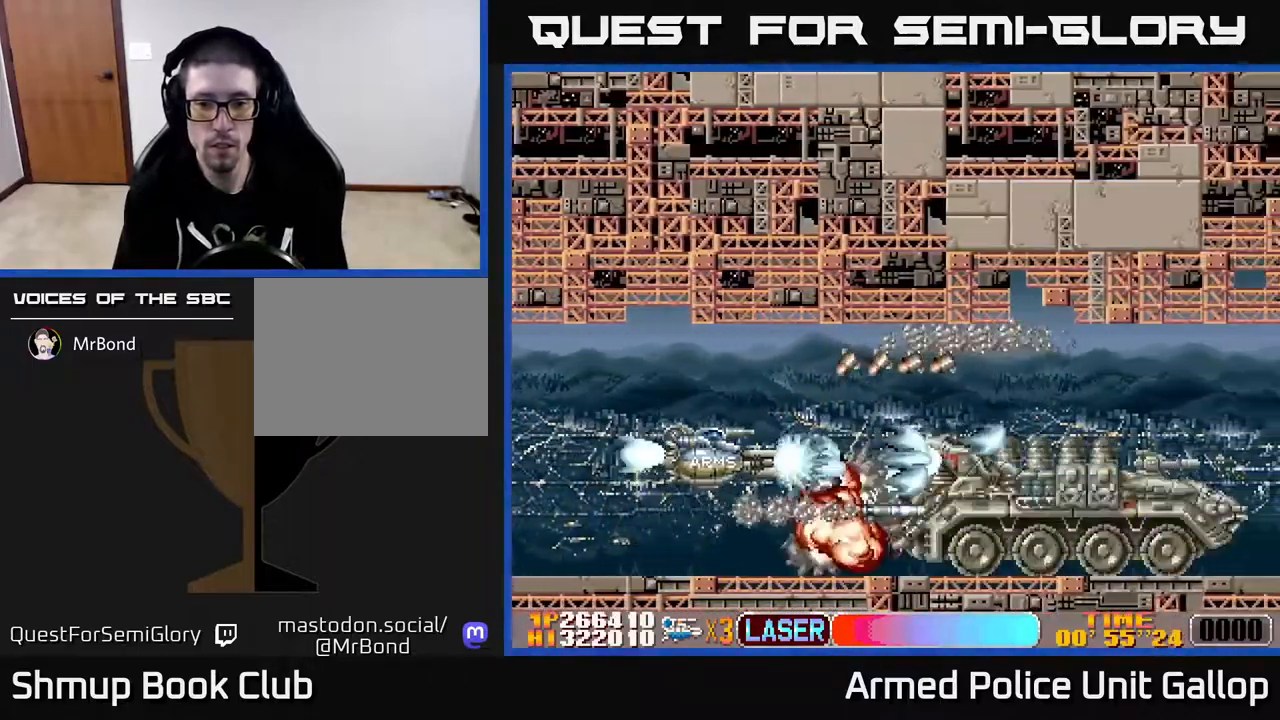
{"buttons": ["A", "DPAD_DOWN", "DPAD_RIGHT"], "left_stick": "center", "right_stick": "center", "events": [[183, "DPAD_UP", "down"], [250, "DPAD_LEFT", "up"], [267, "DPAD_UP", "up"], [350, "DPAD_DOWN", "down"], [483, "DPAD_RIGHT", "down"]]}
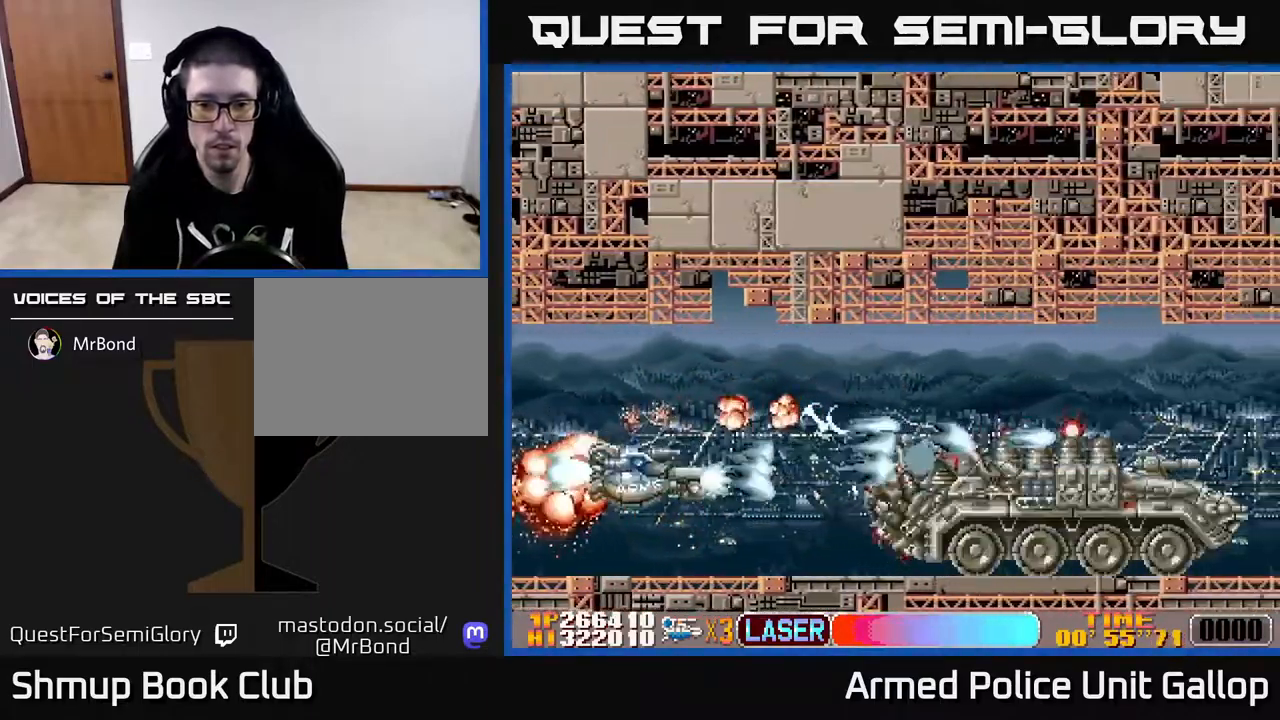
{"buttons": ["A"], "left_stick": "center", "right_stick": "center", "events": [[33, "DPAD_DOWN", "up"], [183, "DPAD_RIGHT", "up"]]}
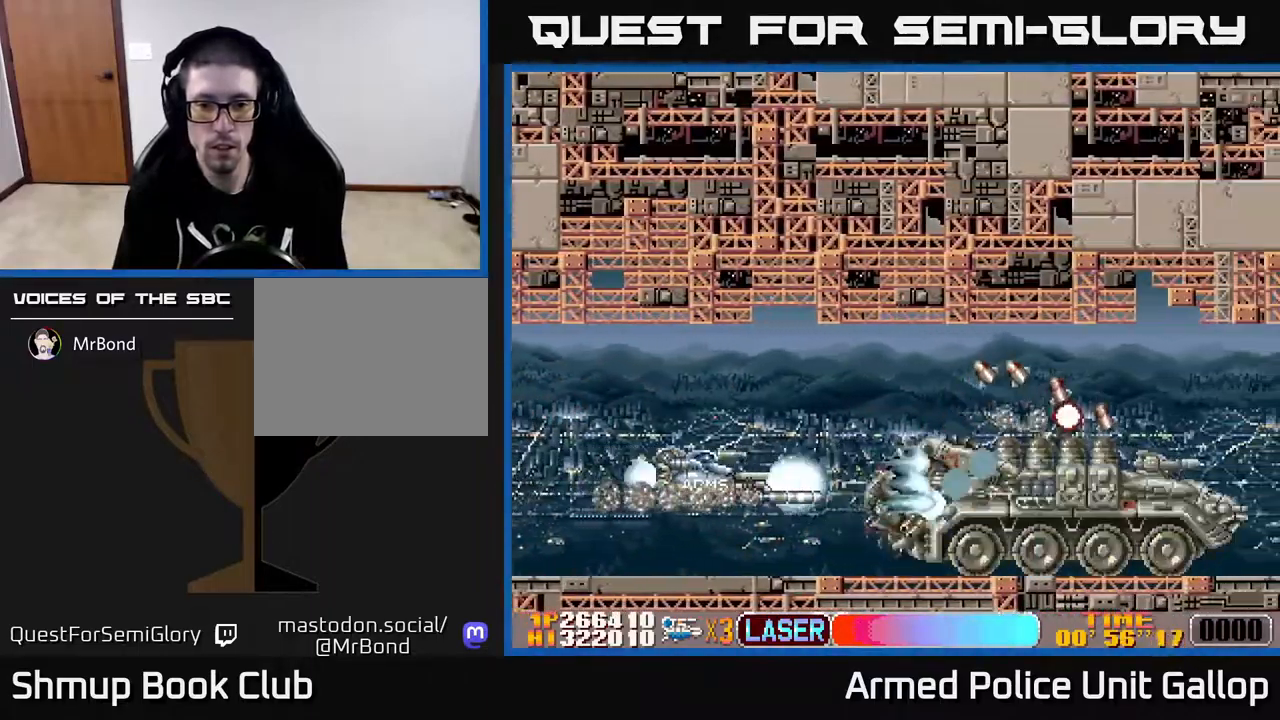
{"buttons": ["A", "DPAD_UP"], "left_stick": "center", "right_stick": "center", "events": [[217, "DPAD_LEFT", "down"], [283, "DPAD_UP", "down"], [400, "DPAD_LEFT", "up"]]}
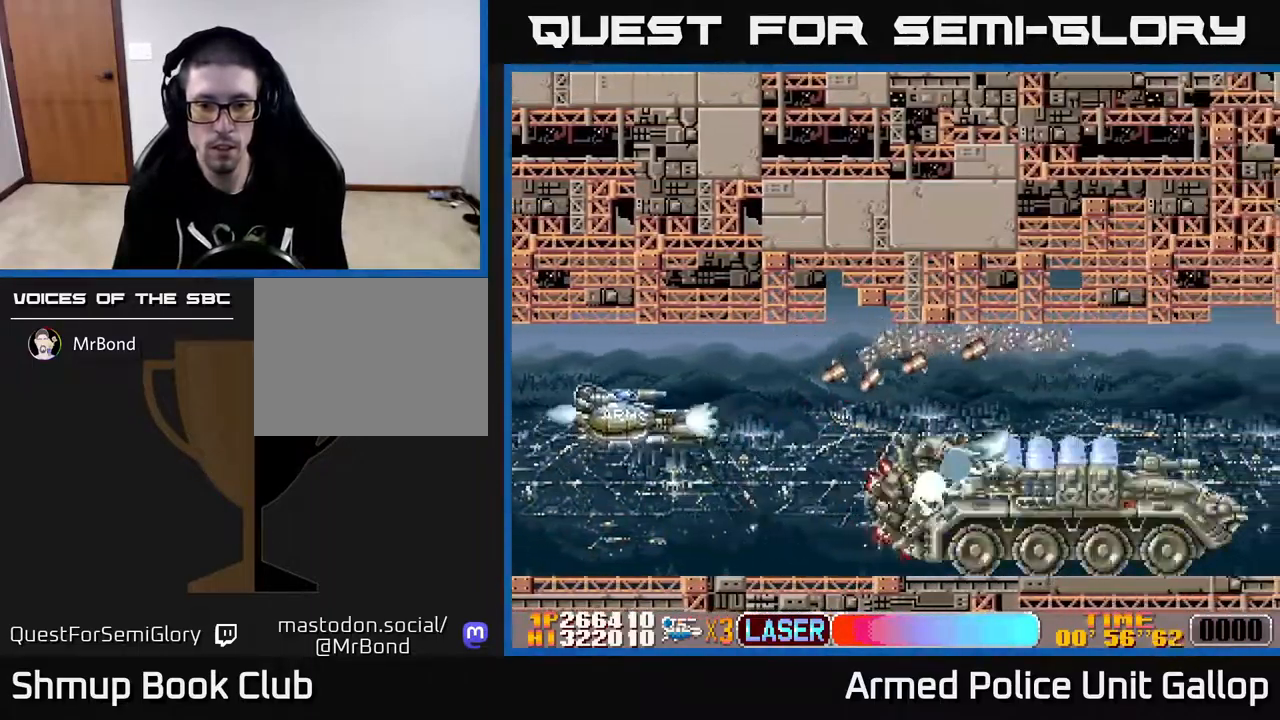
{"buttons": ["A", "DPAD_DOWN"], "left_stick": "center", "right_stick": "center", "events": [[117, "DPAD_UP", "up"], [133, "DPAD_DOWN", "down"]]}
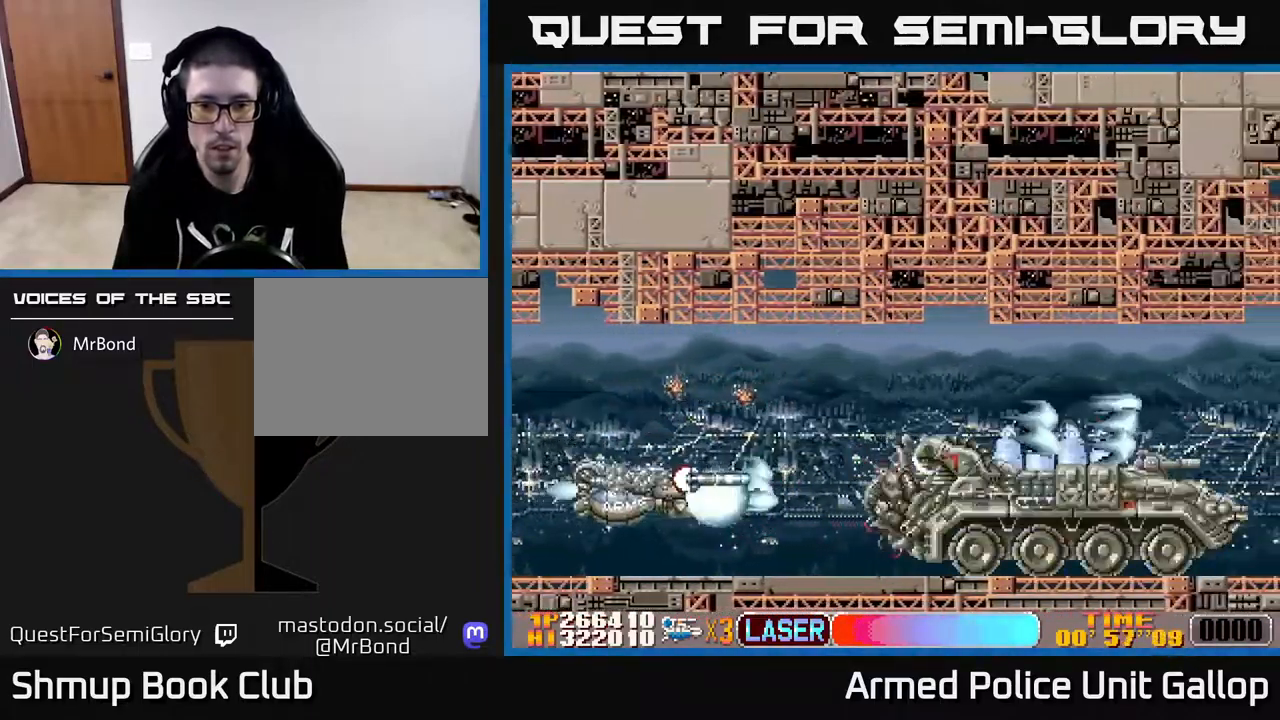
{"buttons": ["A"], "left_stick": "center", "right_stick": "center", "events": [[50, "DPAD_DOWN", "up"], [133, "DPAD_UP", "down"], [166, "DPAD_RIGHT", "down"], [183, "DPAD_UP", "up"], [266, "DPAD_RIGHT", "up"]]}
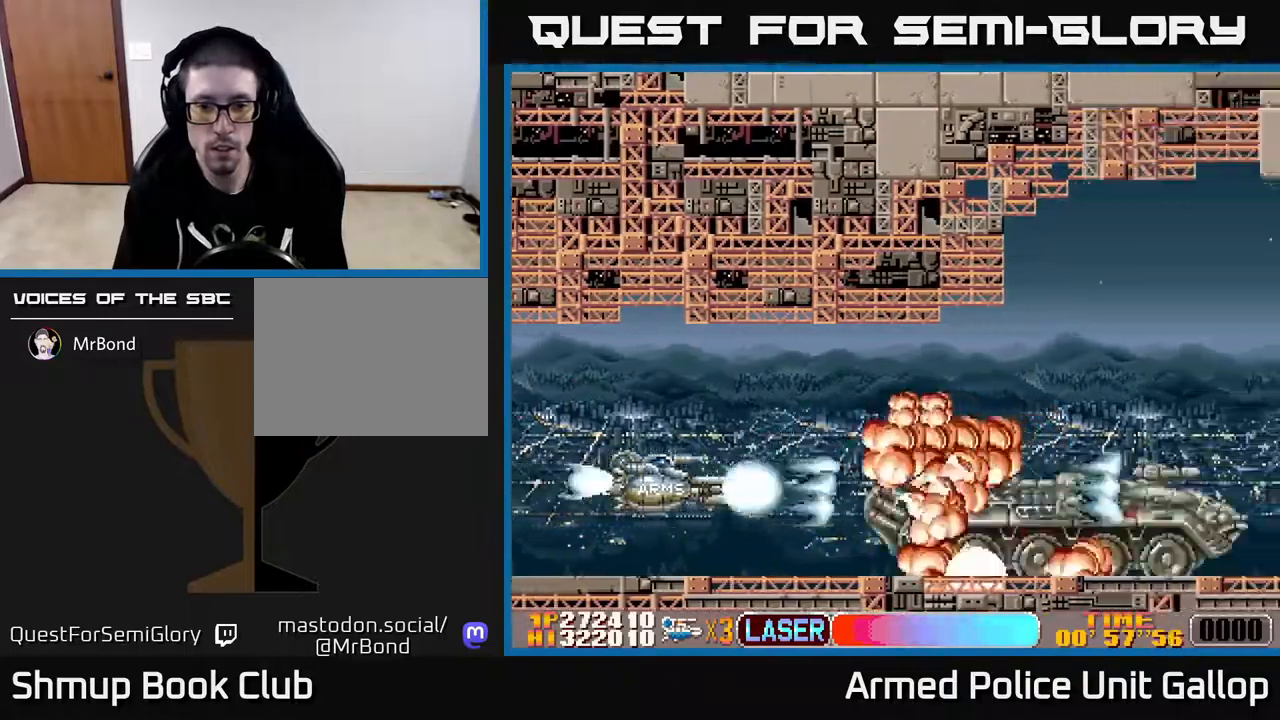
{"buttons": ["A", "DPAD_RIGHT"], "left_stick": "center", "right_stick": "center", "events": [[17, "DPAD_LEFT", "down"], [33, "DPAD_UP", "down"], [67, "DPAD_UP", "up"], [117, "DPAD_LEFT", "up"], [150, "DPAD_UP", "down"], [217, "DPAD_RIGHT", "down"], [333, "A", "up"], [367, "DPAD_UP", "up"], [483, "A", "down"]]}
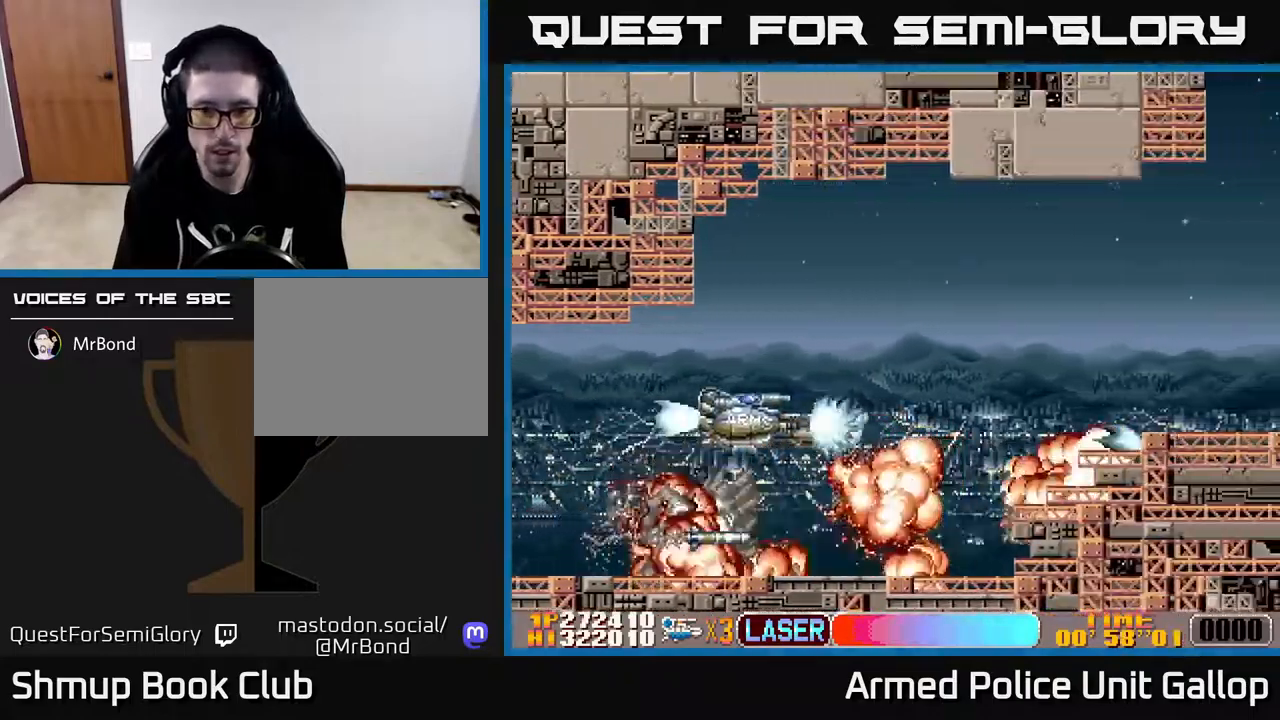
{"buttons": ["A", "DPAD_RIGHT"], "left_stick": "center", "right_stick": "center", "events": [[83, "DPAD_UP", "down"], [100, "DPAD_RIGHT", "up"], [183, "A", "up"], [333, "DPAD_RIGHT", "down"], [383, "A", "down"], [383, "DPAD_UP", "up"]]}
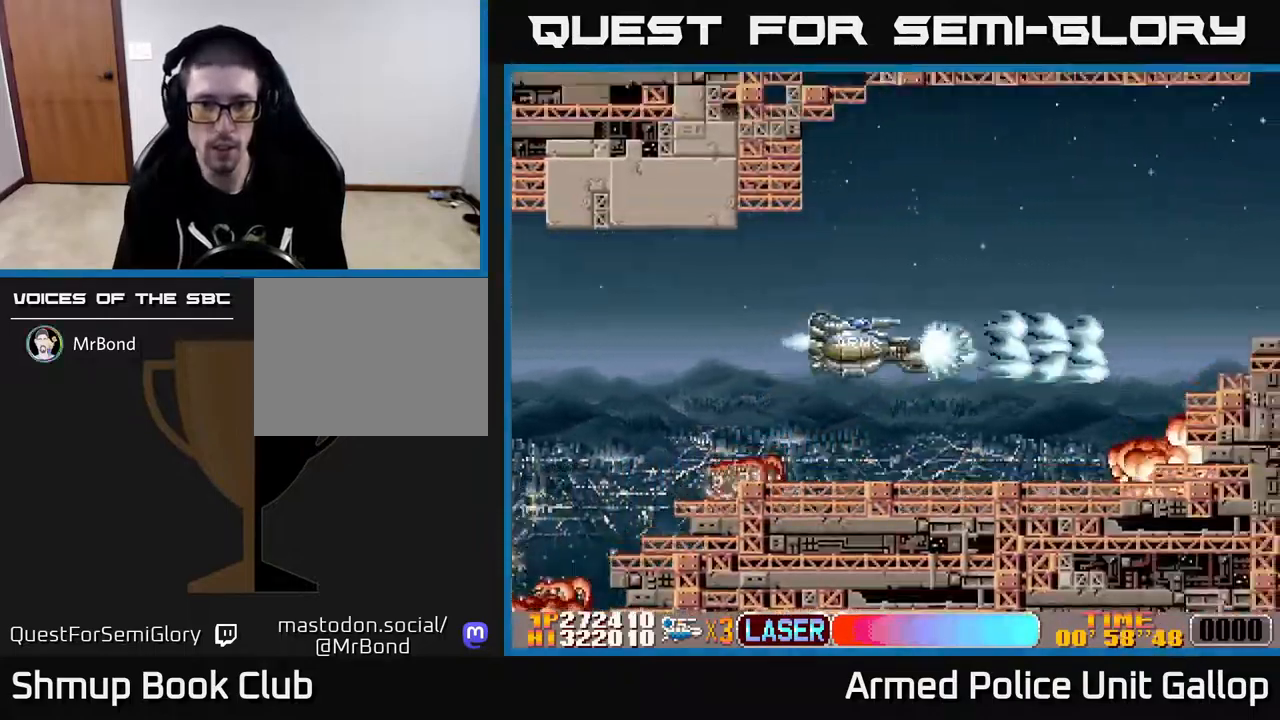
{"buttons": ["A", "DPAD_RIGHT"], "left_stick": "center", "right_stick": "center", "events": []}
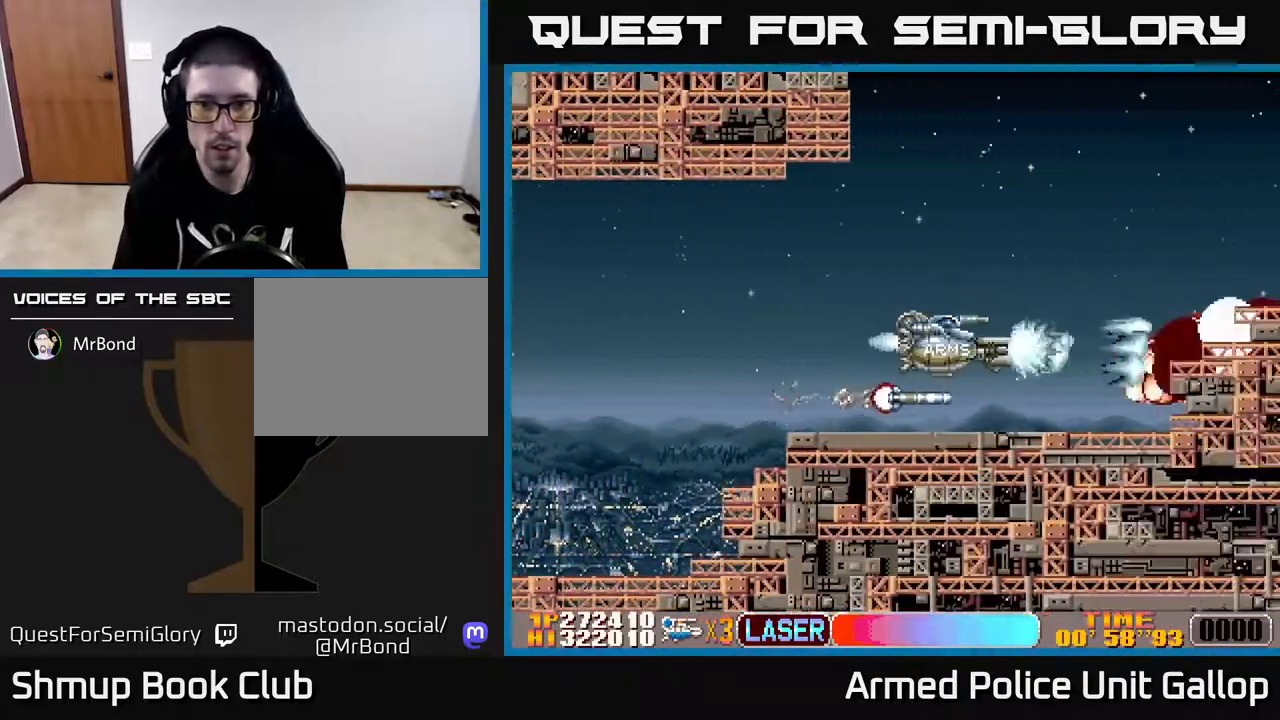
{"buttons": ["DPAD_RIGHT"], "left_stick": "center", "right_stick": "center", "events": [[50, "A", "up"]]}
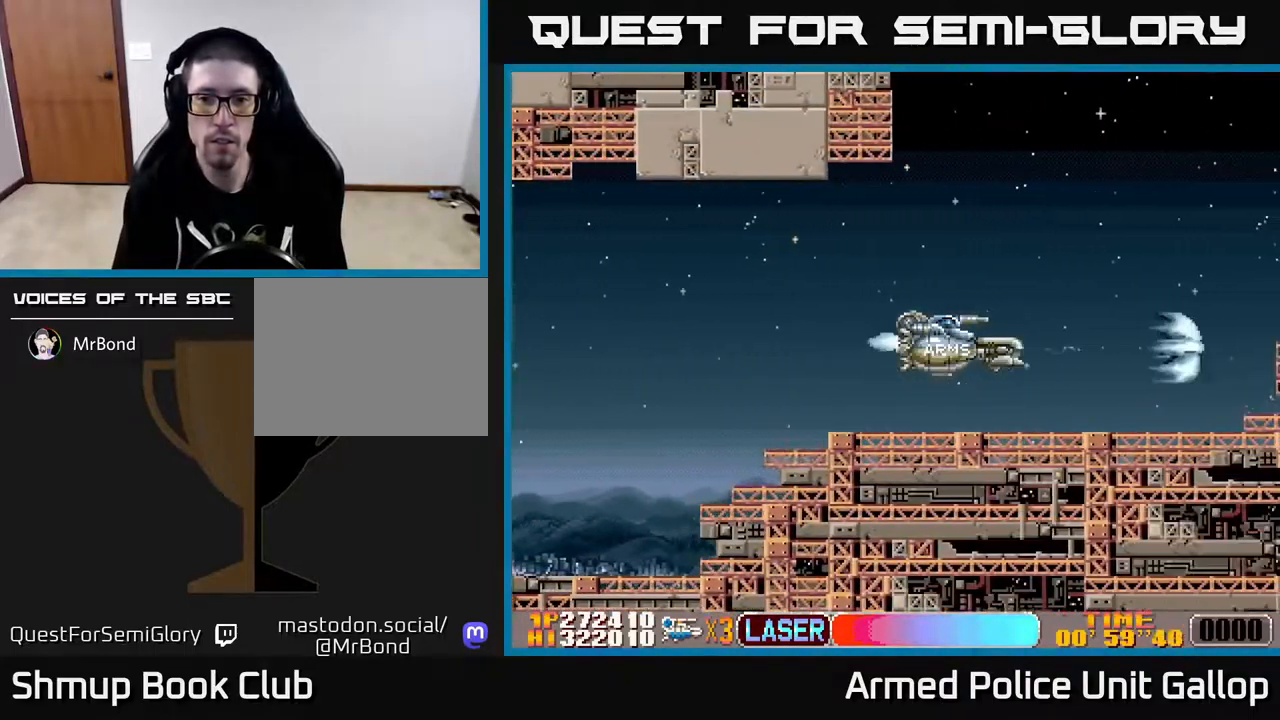
{"buttons": ["DPAD_RIGHT"], "left_stick": "center", "right_stick": "center", "events": []}
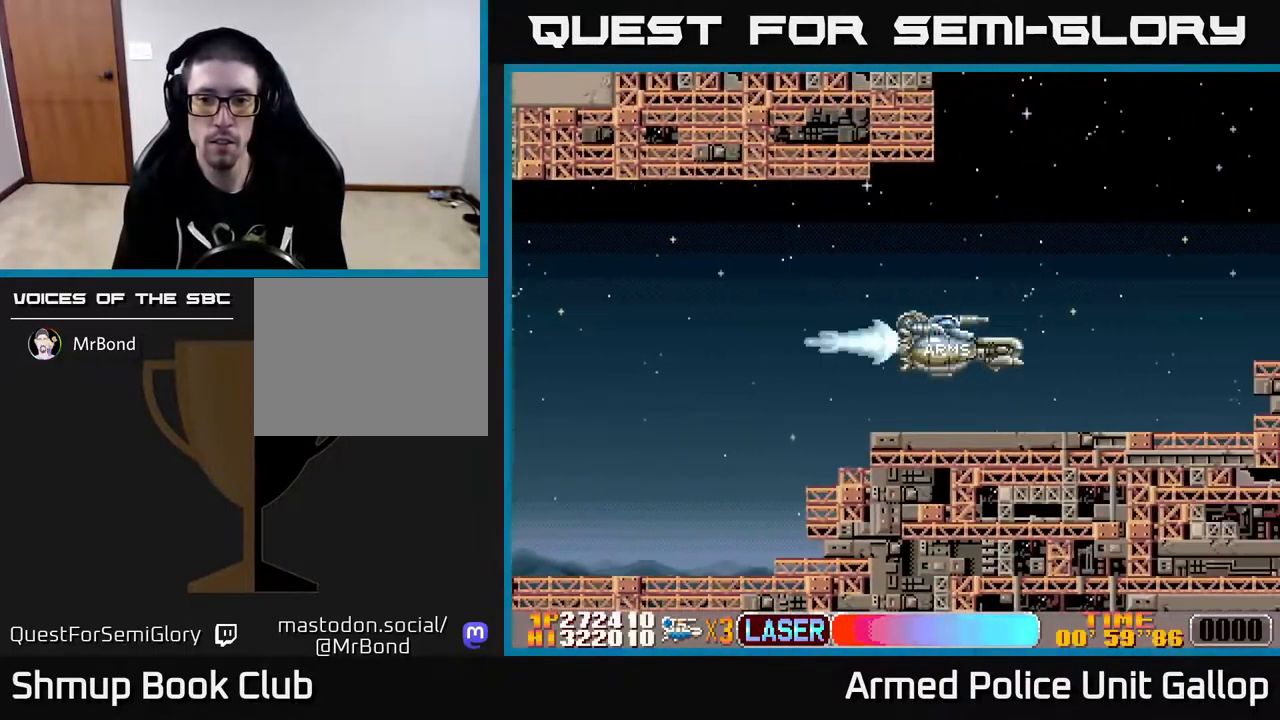
{"buttons": ["DPAD_RIGHT"], "left_stick": "center", "right_stick": "center", "events": []}
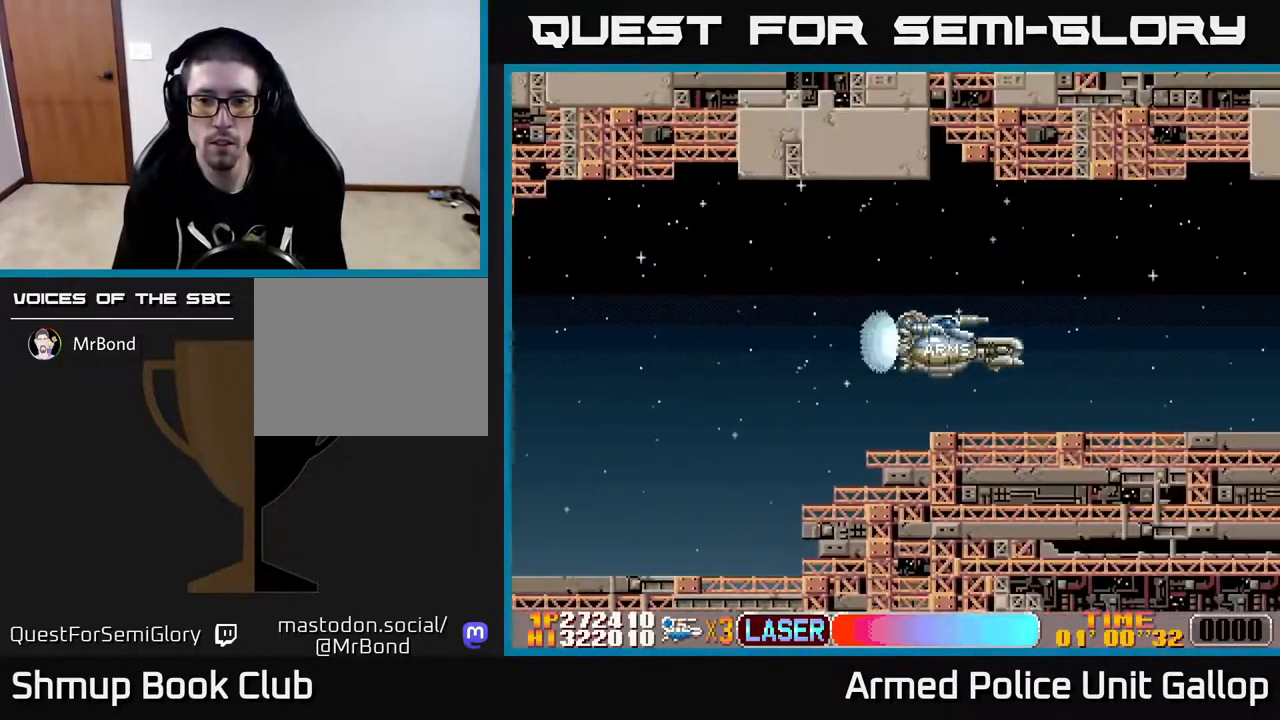
{"buttons": ["A"], "left_stick": "center", "right_stick": "center", "events": [[83, "A", "down"], [417, "DPAD_RIGHT", "up"]]}
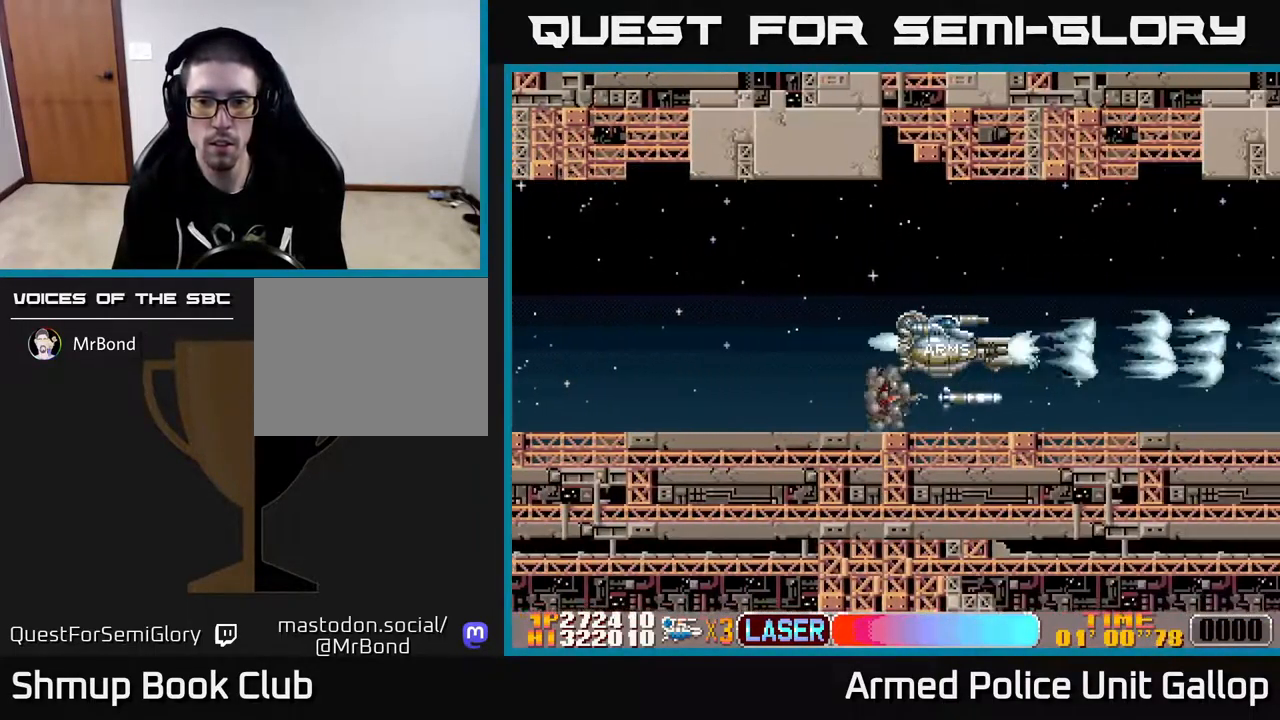
{"buttons": ["A"], "left_stick": "center", "right_stick": "center", "events": []}
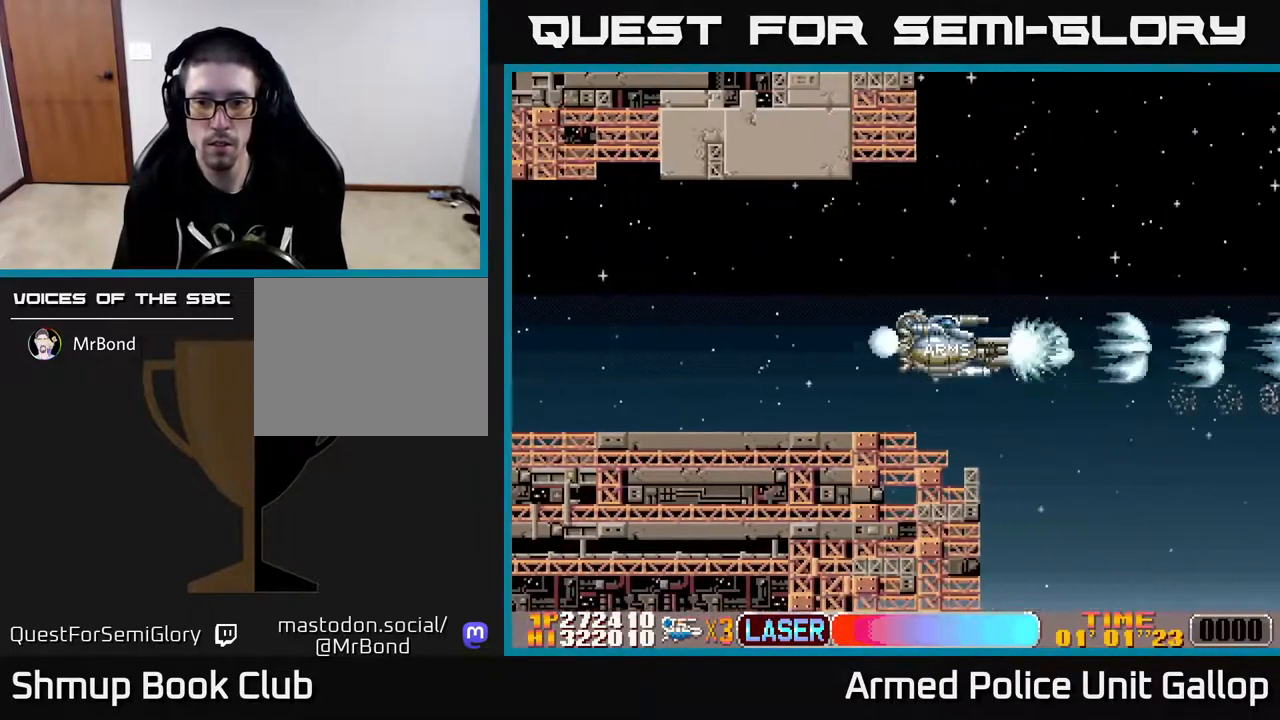
{"buttons": ["A", "DPAD_DOWN"], "left_stick": "center", "right_stick": "center", "events": [[117, "DPAD_DOWN", "down"]]}
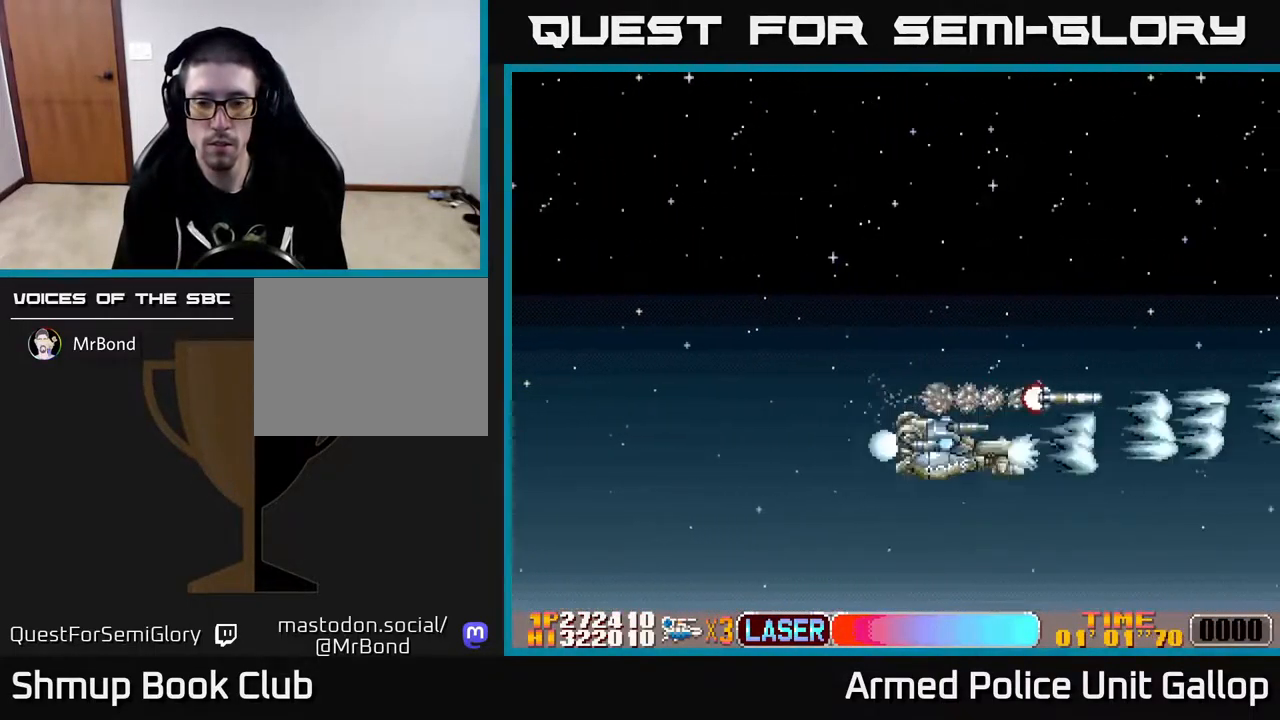
{"buttons": ["A", "DPAD_UP"], "left_stick": "center", "right_stick": "center", "events": [[100, "DPAD_DOWN", "up"], [267, "DPAD_UP", "down"]]}
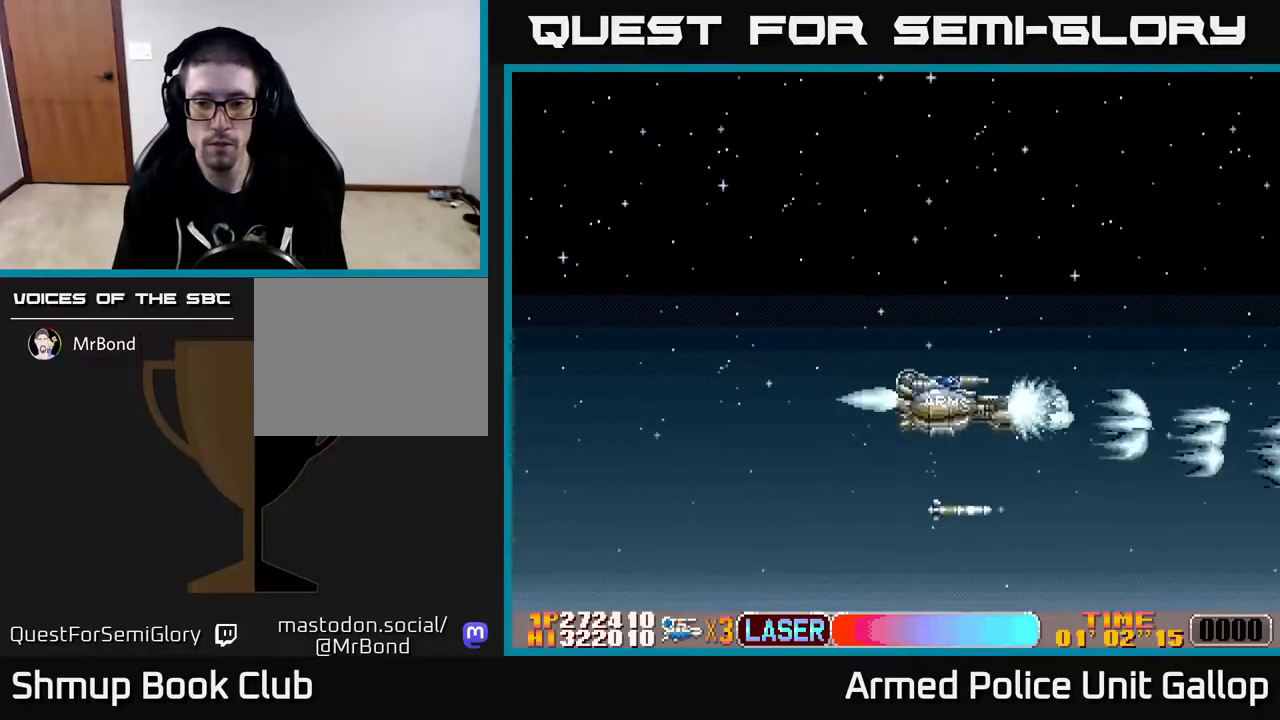
{"buttons": ["A"], "left_stick": "center", "right_stick": "center", "events": [[67, "DPAD_UP", "up"]]}
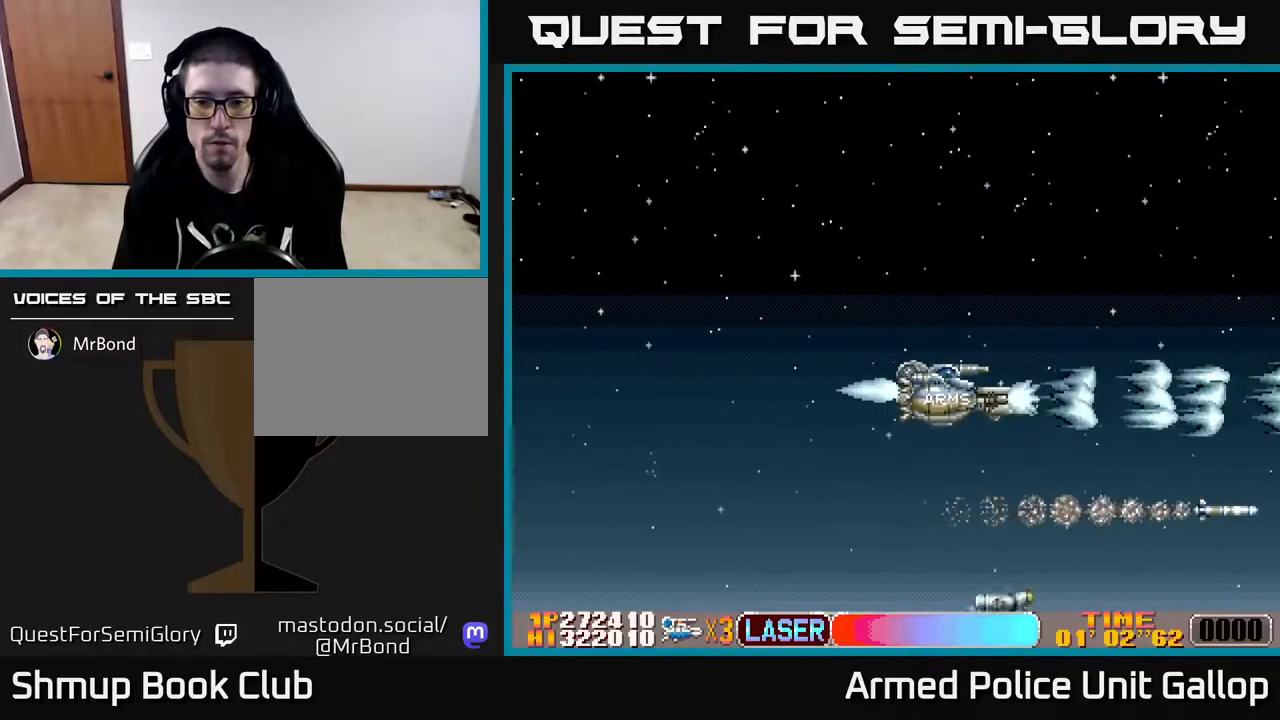
{"buttons": ["A", "DPAD_DOWN", "DPAD_LEFT"], "left_stick": "center", "right_stick": "center", "events": [[300, "DPAD_LEFT", "down"], [417, "DPAD_DOWN", "down"]]}
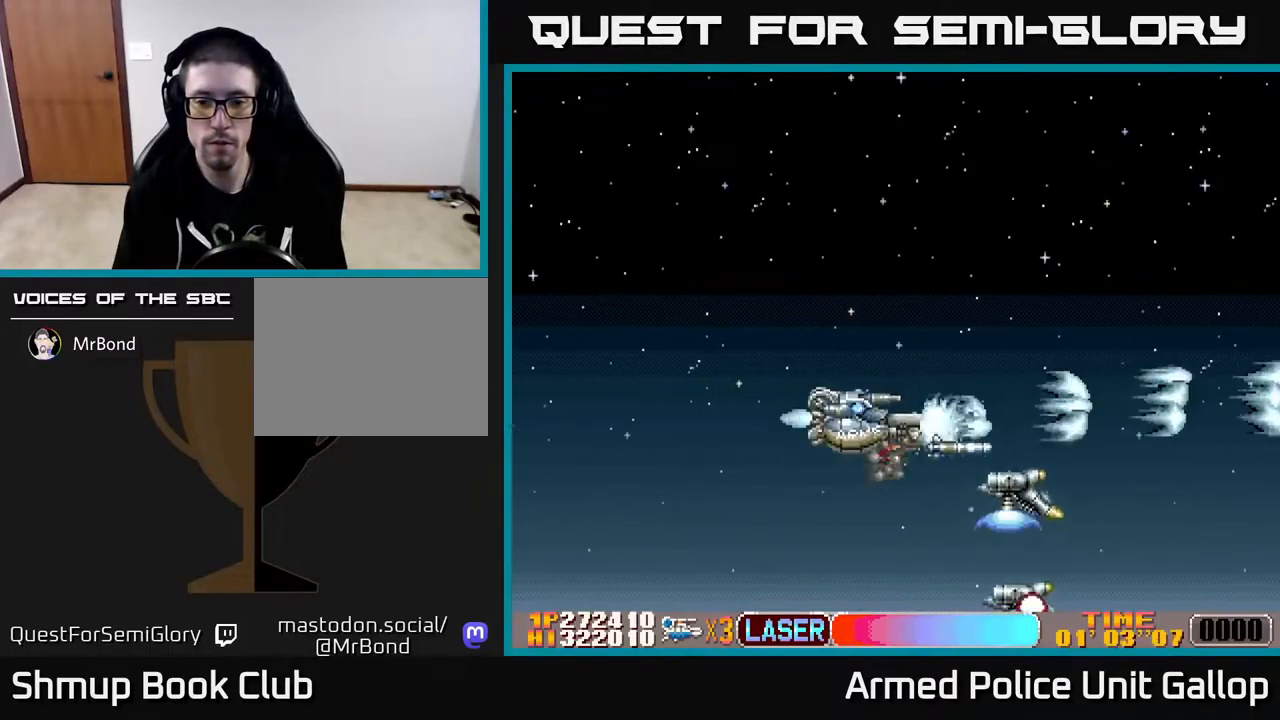
{"buttons": ["A"], "left_stick": "center", "right_stick": "center", "events": [[84, "DPAD_LEFT", "up"], [167, "DPAD_RIGHT", "down"], [184, "DPAD_DOWN", "up"], [184, "DPAD_RIGHT", "up"], [200, "DPAD_UP", "down"], [300, "DPAD_LEFT", "down"], [450, "DPAD_LEFT", "up"], [484, "DPAD_UP", "up"]]}